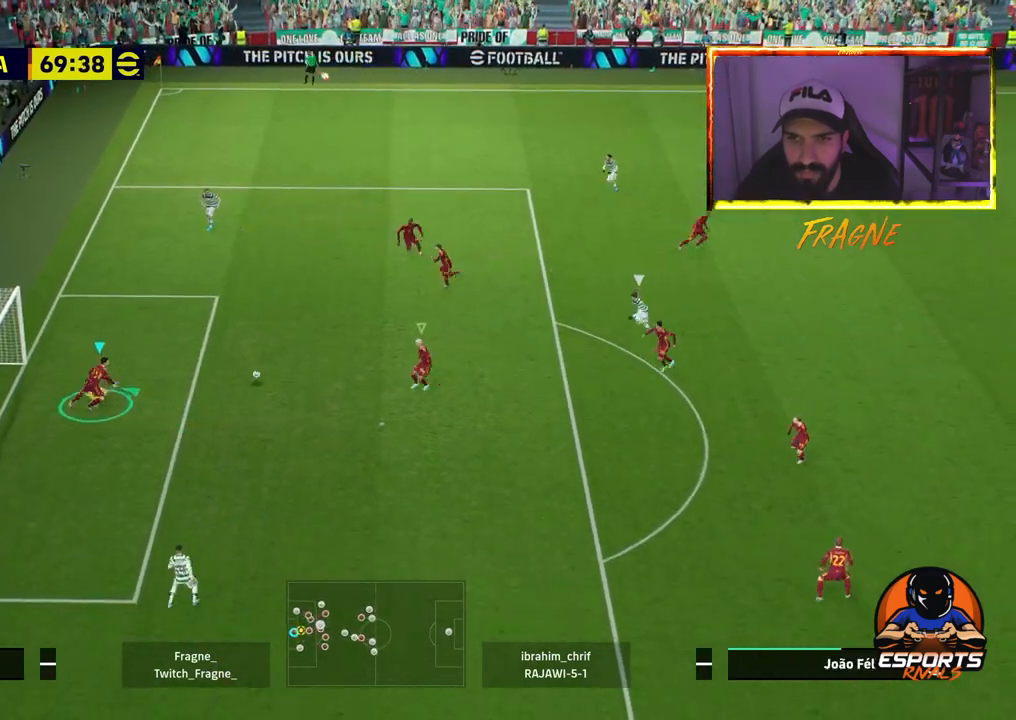
Gameplay with a controller (PlayStation layout); each line is a JSON object with the inputs held at the frame after it (dt_ms = milliseconds from this image to that frame). "events" lists button and stick changes between this image and that frame as [ms after this image, input, new state], when the widget could be followed in between.
{"dt_ms": 500, "buttons": [], "left_stick": "up", "right_stick": "center", "events": [[100, "L1", "up"], [183, "left_stick", "up"]]}
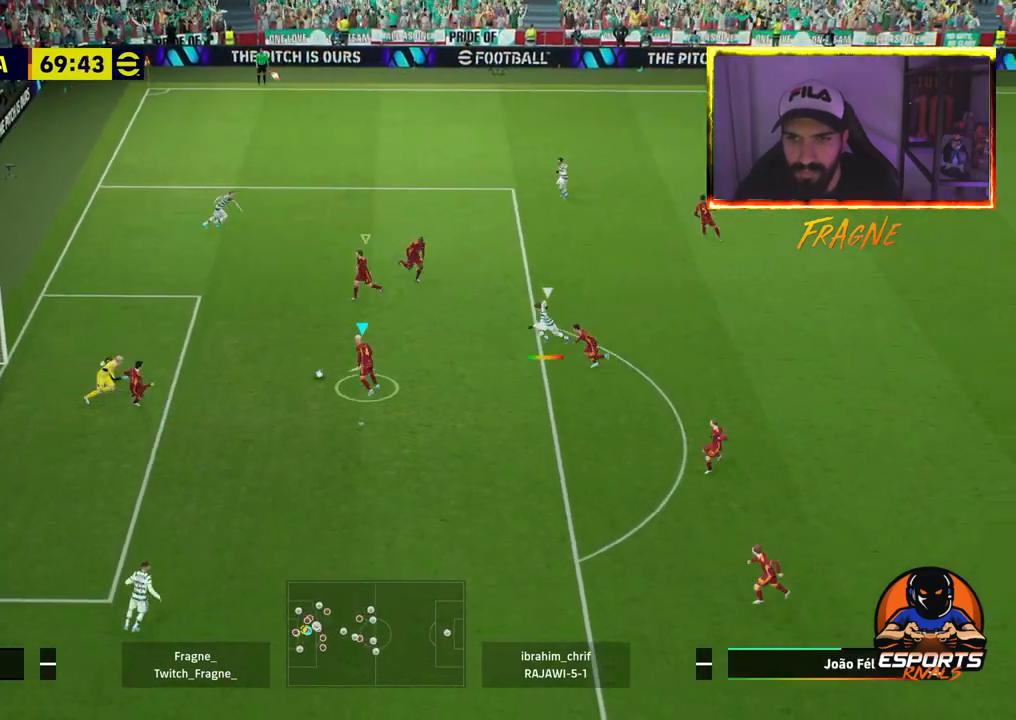
{"dt_ms": 500, "buttons": [], "left_stick": "up-right", "right_stick": "center", "events": [[250, "SQUARE", "down"], [417, "SQUARE", "up"], [483, "left_stick", "up-right"]]}
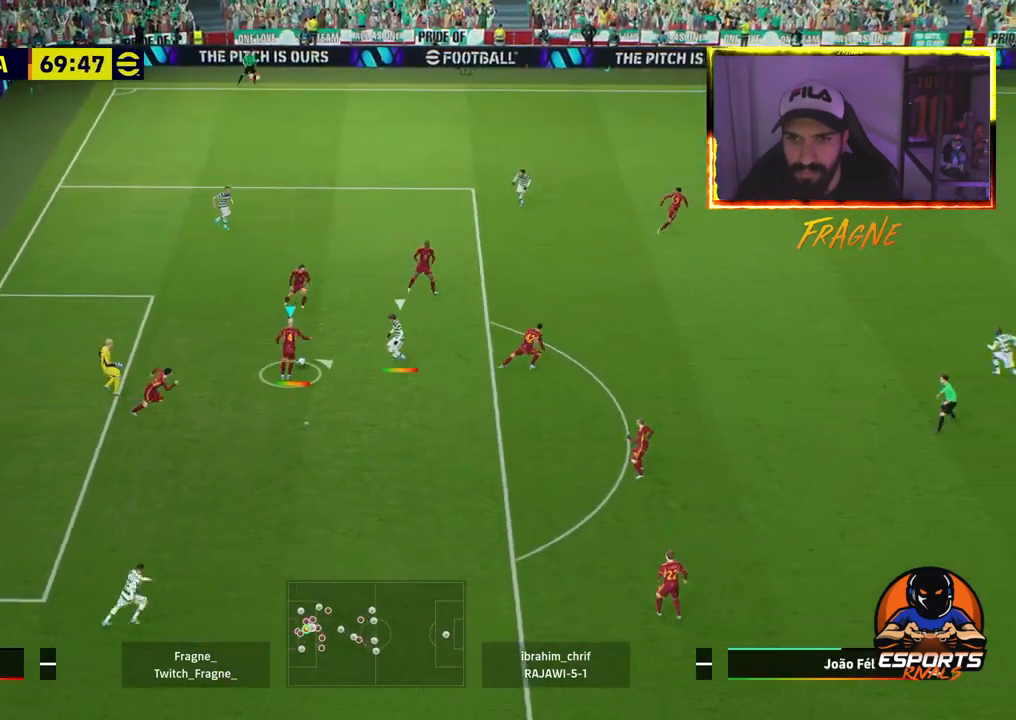
{"dt_ms": 500, "buttons": ["R2"], "left_stick": "right", "right_stick": "center", "events": [[233, "R2", "down"], [500, "left_stick", "right"]]}
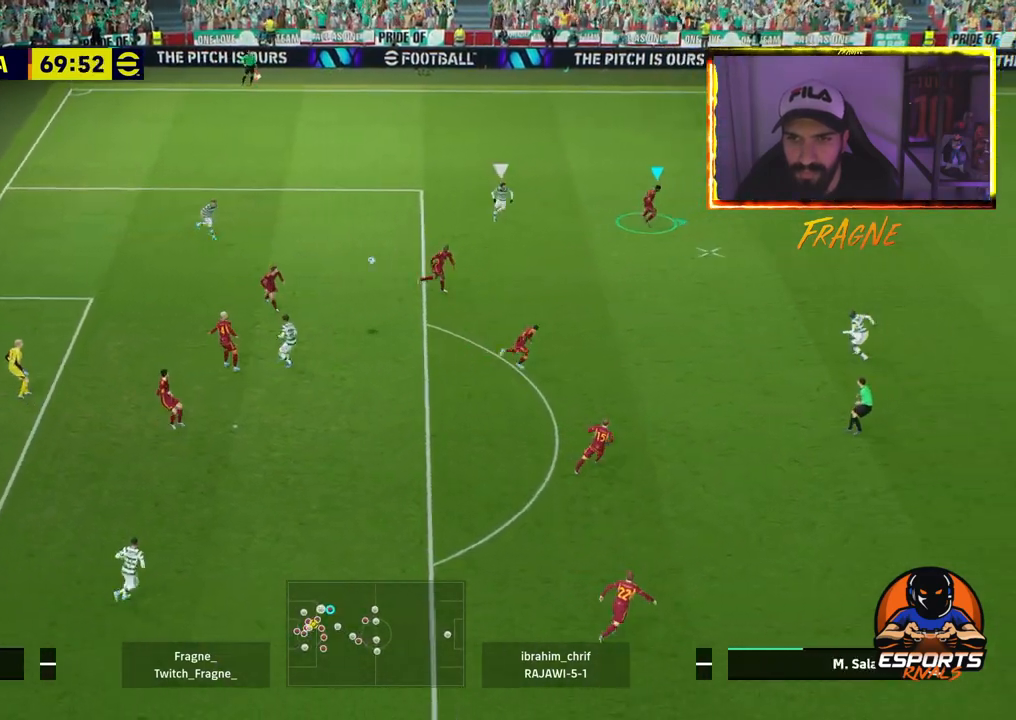
{"dt_ms": 500, "buttons": ["CROSS", "R2"], "left_stick": "down-right", "right_stick": "center", "events": [[367, "CROSS", "down"], [400, "left_stick", "down-right"]]}
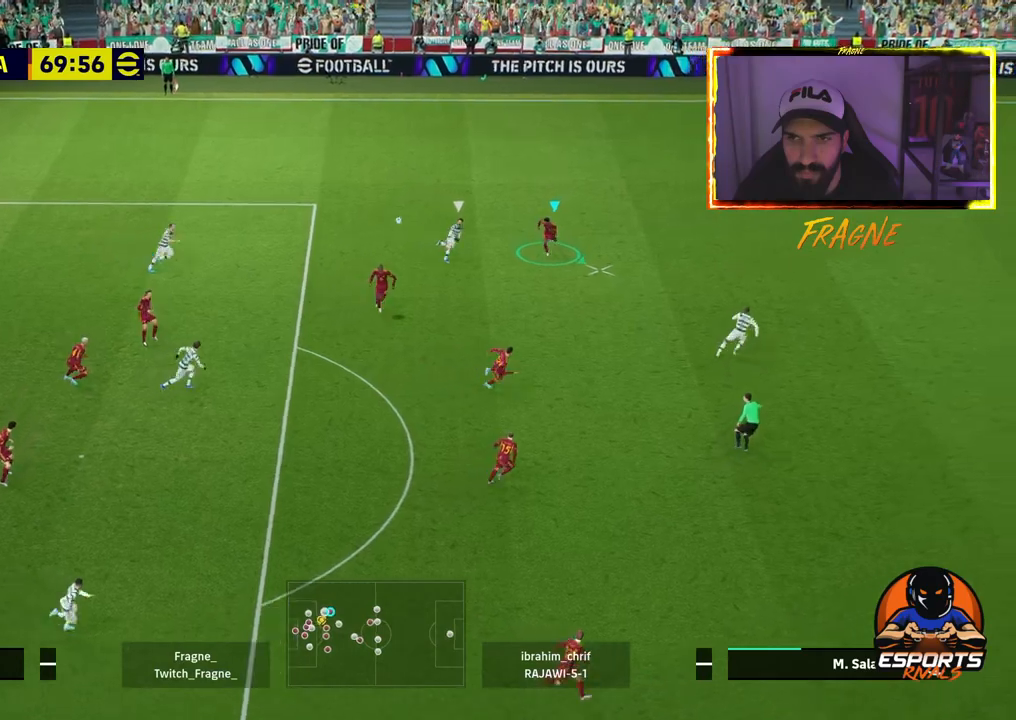
{"dt_ms": 500, "buttons": ["R2"], "left_stick": "down-right", "right_stick": "center", "events": [[33, "CROSS", "up"]]}
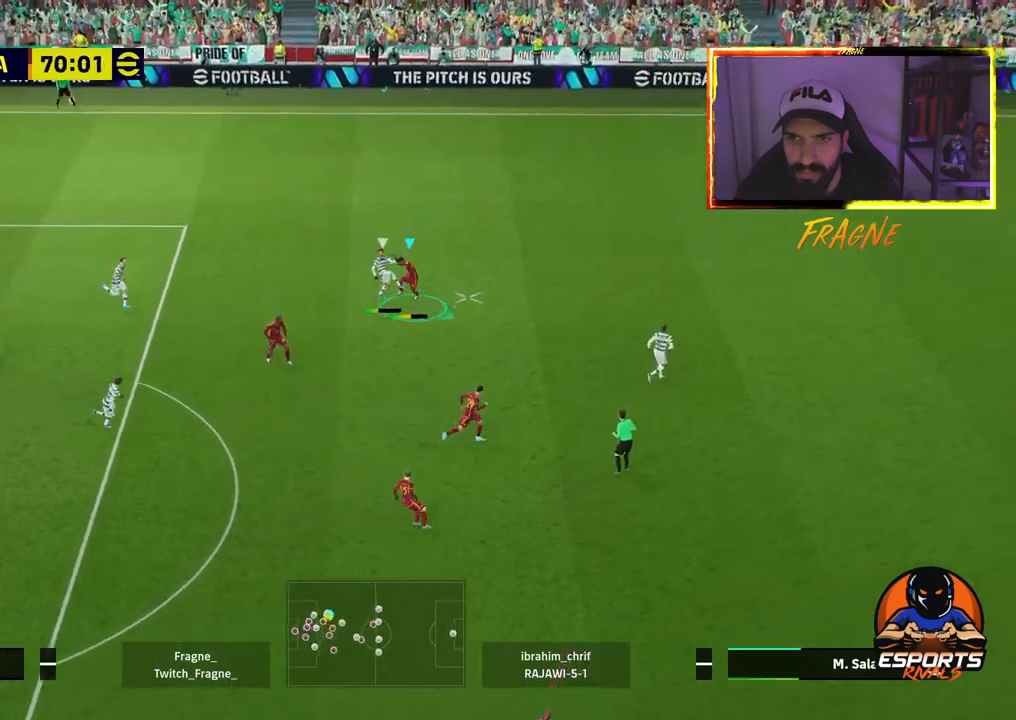
{"dt_ms": 500, "buttons": ["R2"], "left_stick": "right", "right_stick": "center", "events": [[417, "left_stick", "right"]]}
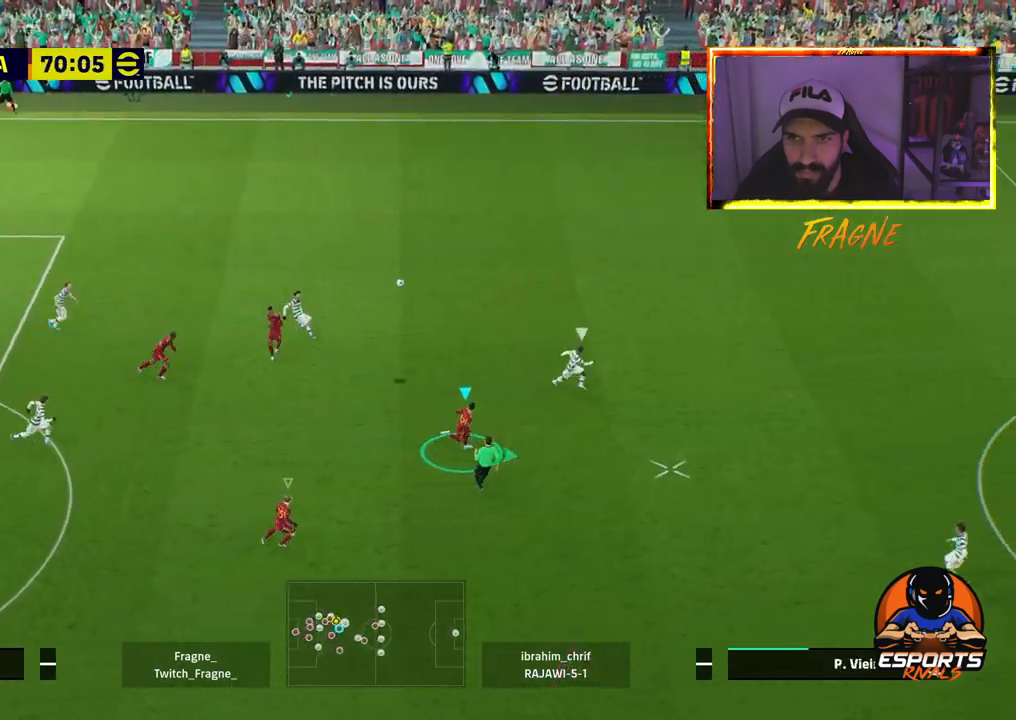
{"dt_ms": 500, "buttons": ["R2"], "left_stick": "up-right", "right_stick": "center", "events": [[17, "CROSS", "down"], [83, "left_stick", "up-right"], [150, "CROSS", "up"]]}
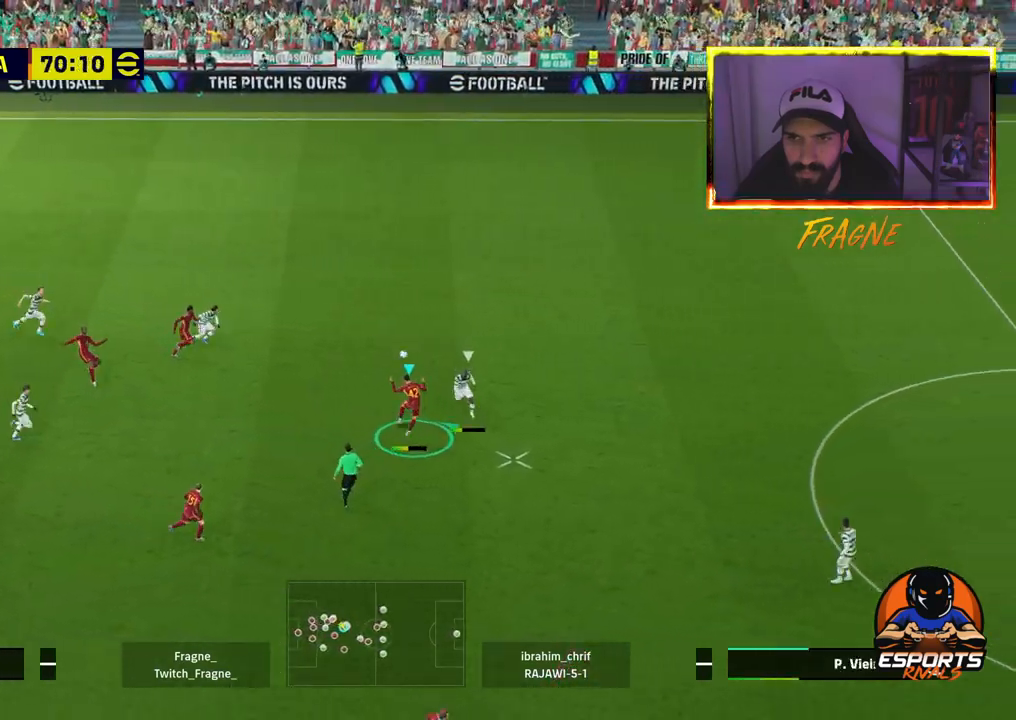
{"dt_ms": 500, "buttons": ["R2"], "left_stick": "up-right", "right_stick": "center", "events": []}
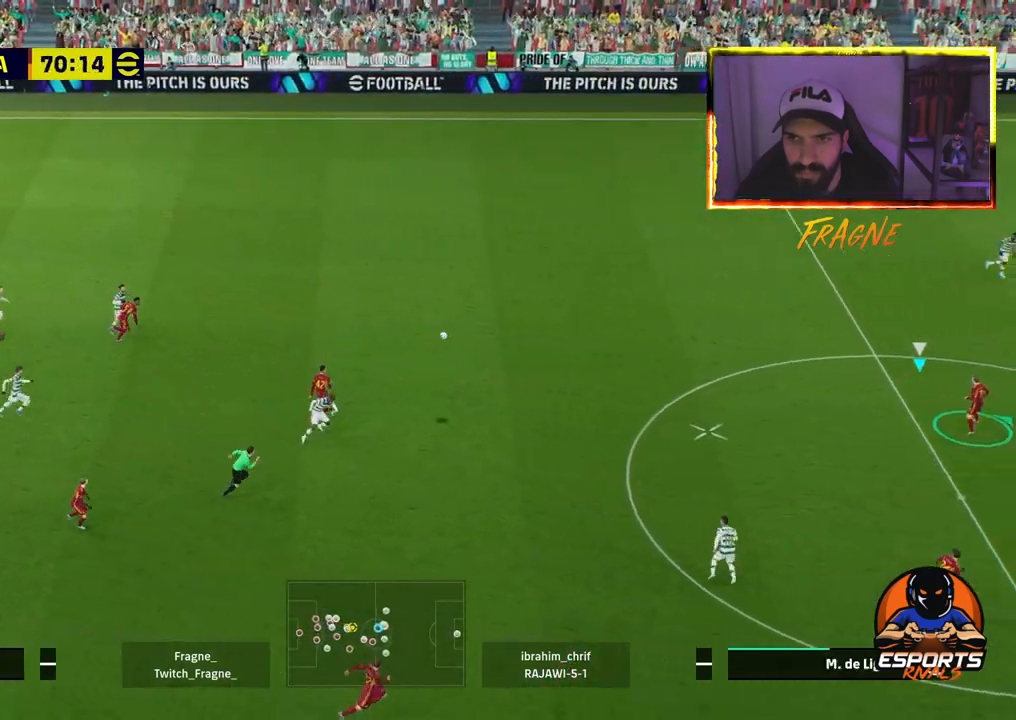
{"dt_ms": 500, "buttons": [], "left_stick": "up-right", "right_stick": "center", "events": [[350, "R2", "up"]]}
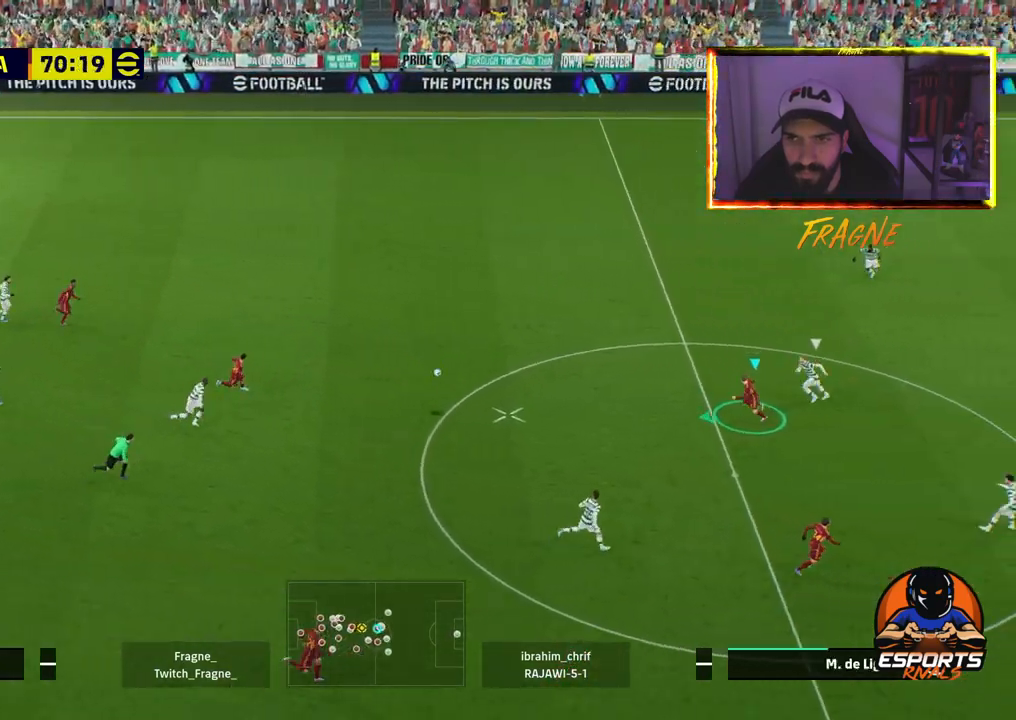
{"dt_ms": 500, "buttons": [], "left_stick": "up-right", "right_stick": "center", "events": []}
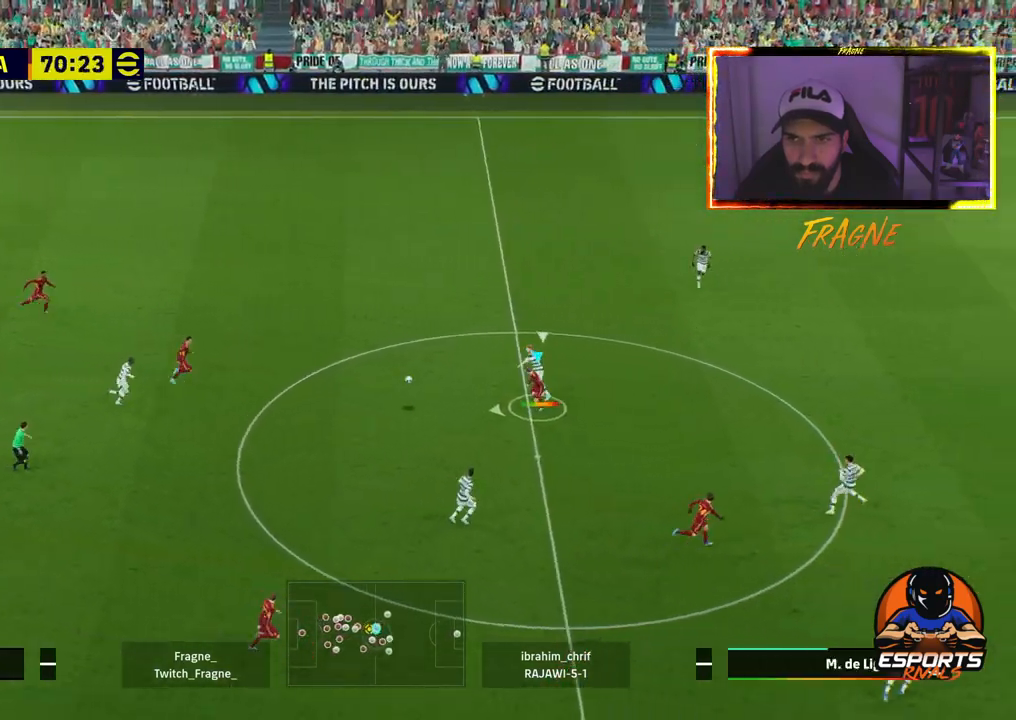
{"dt_ms": 500, "buttons": ["L1", "R2"], "left_stick": "up-right", "right_stick": "center", "events": [[33, "TRIANGLE", "down"], [133, "TRIANGLE", "up"], [367, "R2", "down"], [500, "L1", "down"]]}
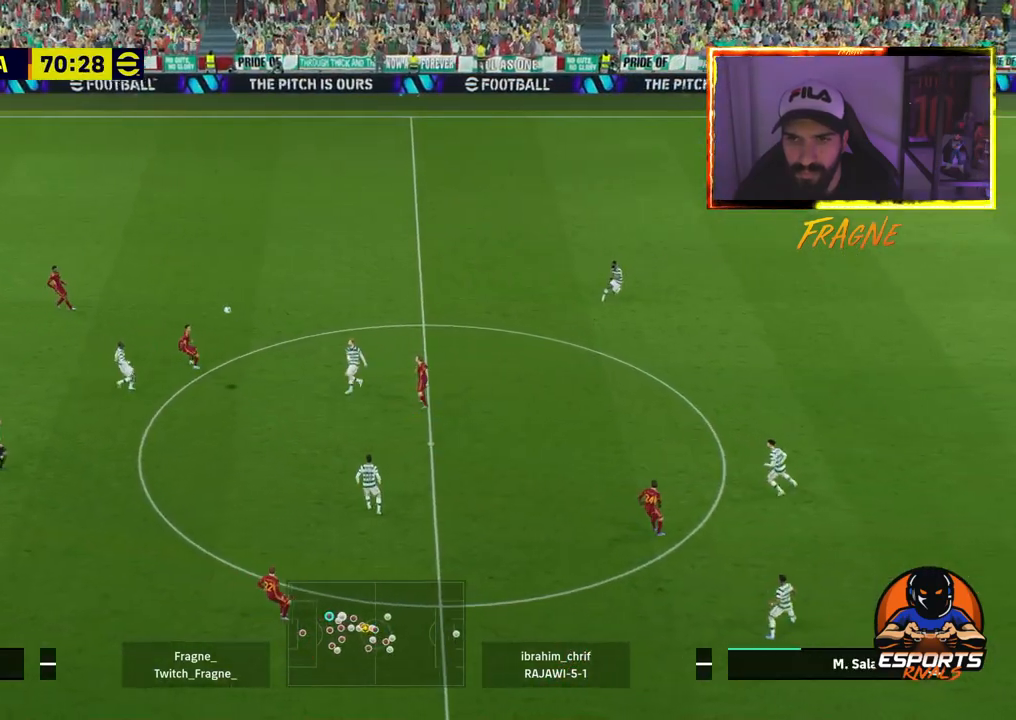
{"dt_ms": 500, "buttons": ["CROSS", "R2"], "left_stick": "up-right", "right_stick": "center", "events": [[117, "CROSS", "down"], [183, "L1", "up"]]}
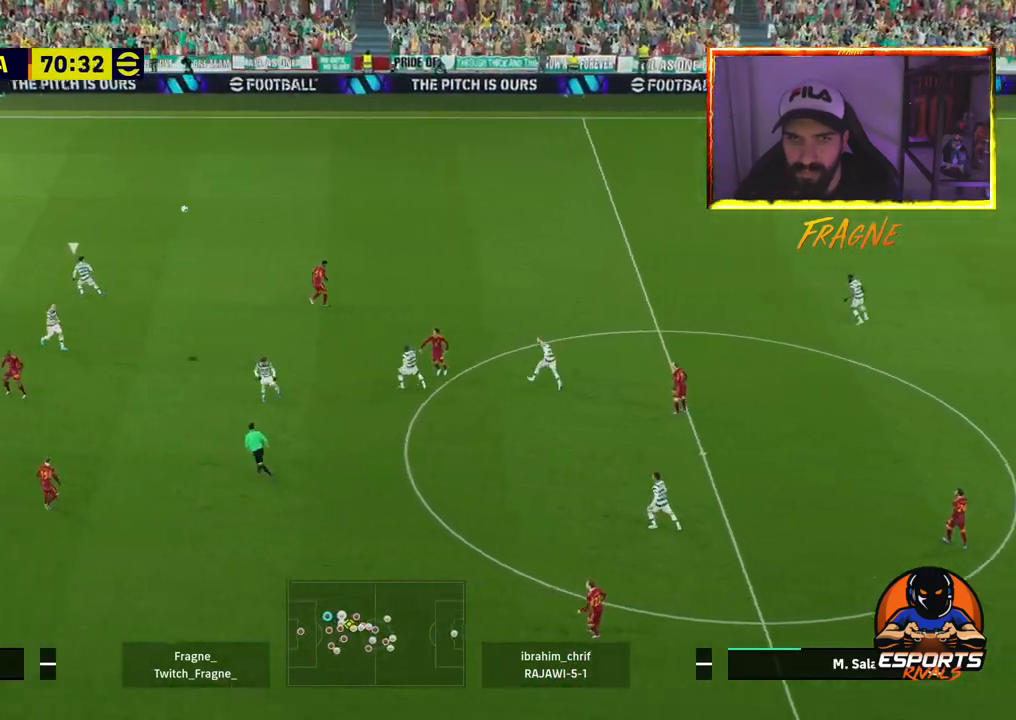
{"dt_ms": 500, "buttons": ["R1", "R2"], "left_stick": "up-right", "right_stick": "center", "events": [[83, "CROSS", "up"], [333, "R2", "up"], [500, "R1", "down"], [500, "R2", "down"]]}
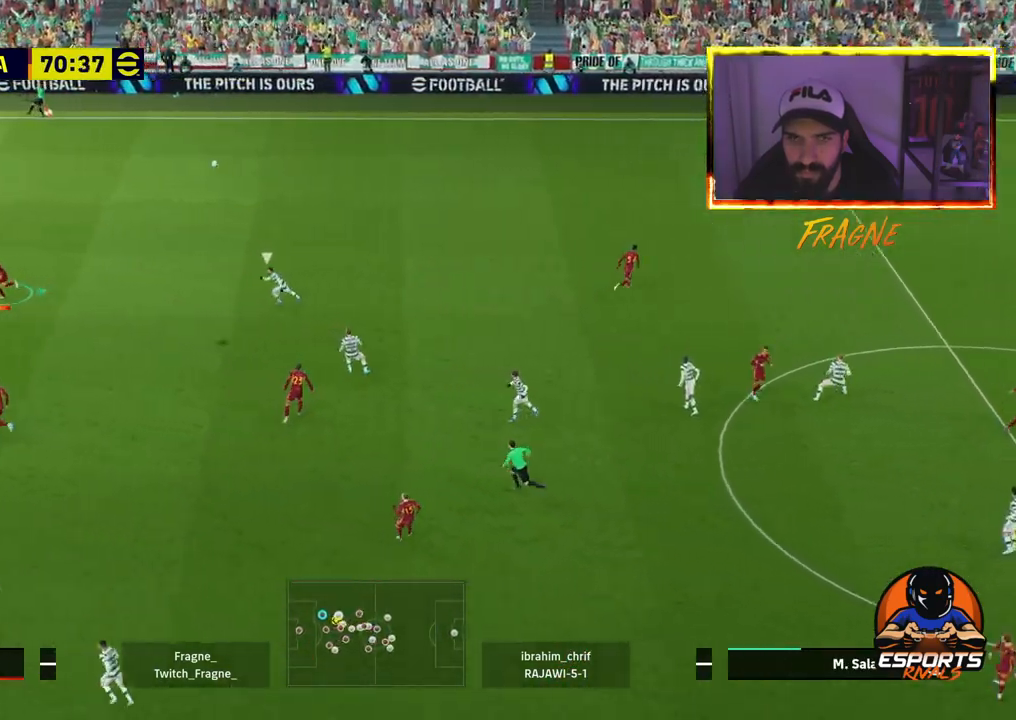
{"dt_ms": 500, "buttons": ["CROSS"], "left_stick": "down-left", "right_stick": "center", "events": [[133, "R1", "up"], [183, "R2", "up"], [467, "CROSS", "down"], [467, "left_stick", "down-left"]]}
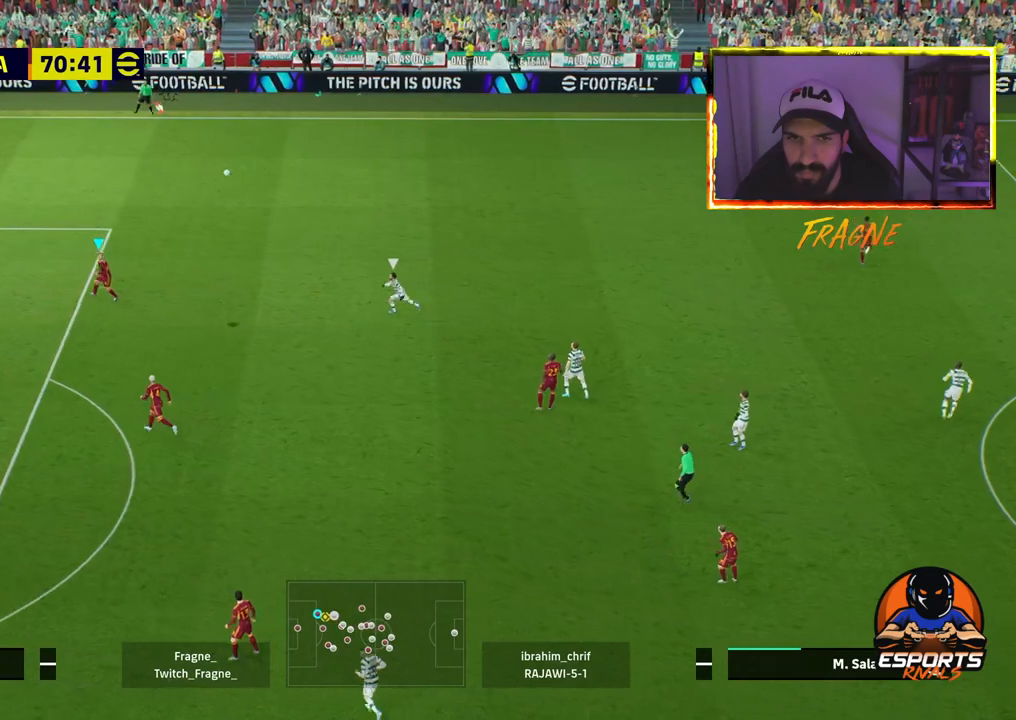
{"dt_ms": 500, "buttons": [], "left_stick": "down-left", "right_stick": "center", "events": [[100, "CROSS", "up"]]}
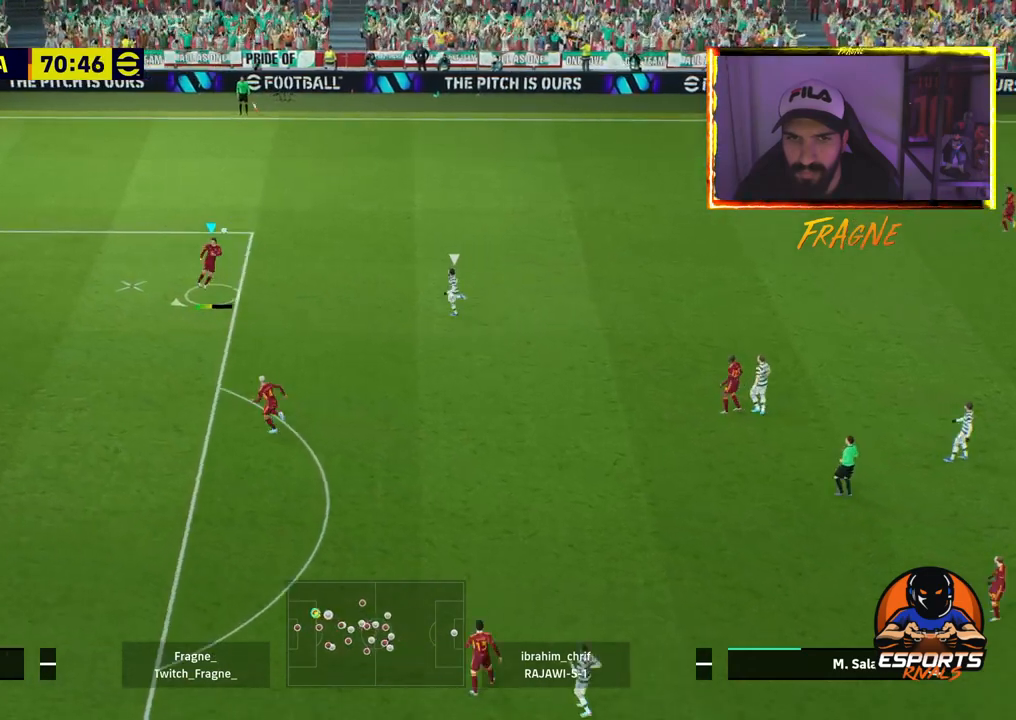
{"dt_ms": 500, "buttons": [], "left_stick": "right", "right_stick": "center", "events": [[167, "left_stick", "right"]]}
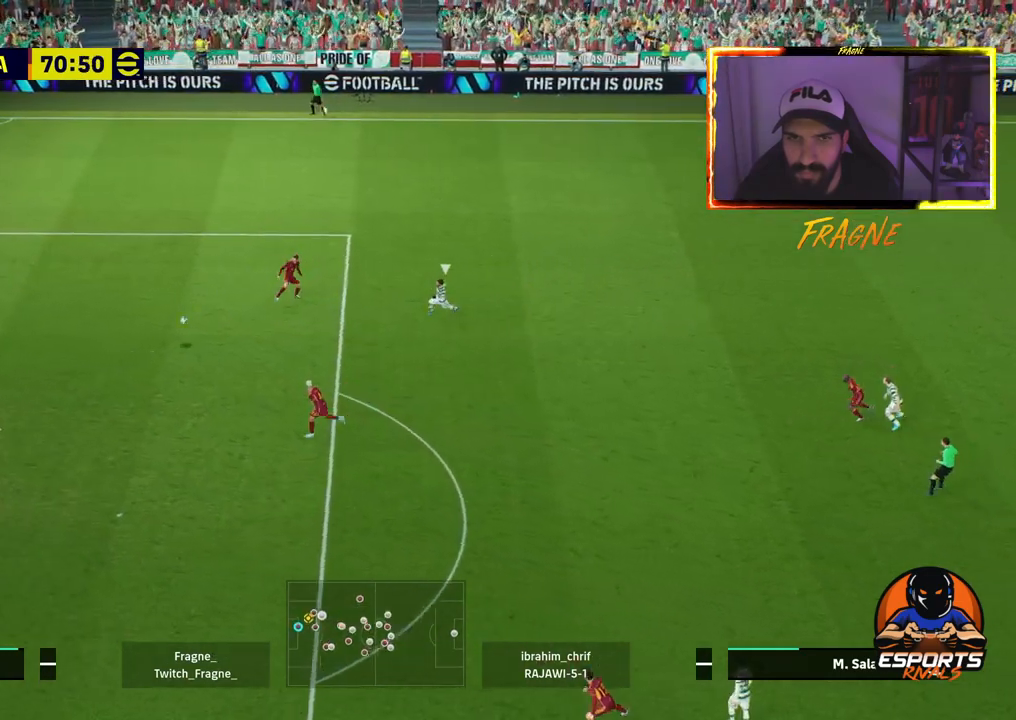
{"dt_ms": 500, "buttons": ["R2"], "left_stick": "right", "right_stick": "center", "events": [[367, "R2", "down"]]}
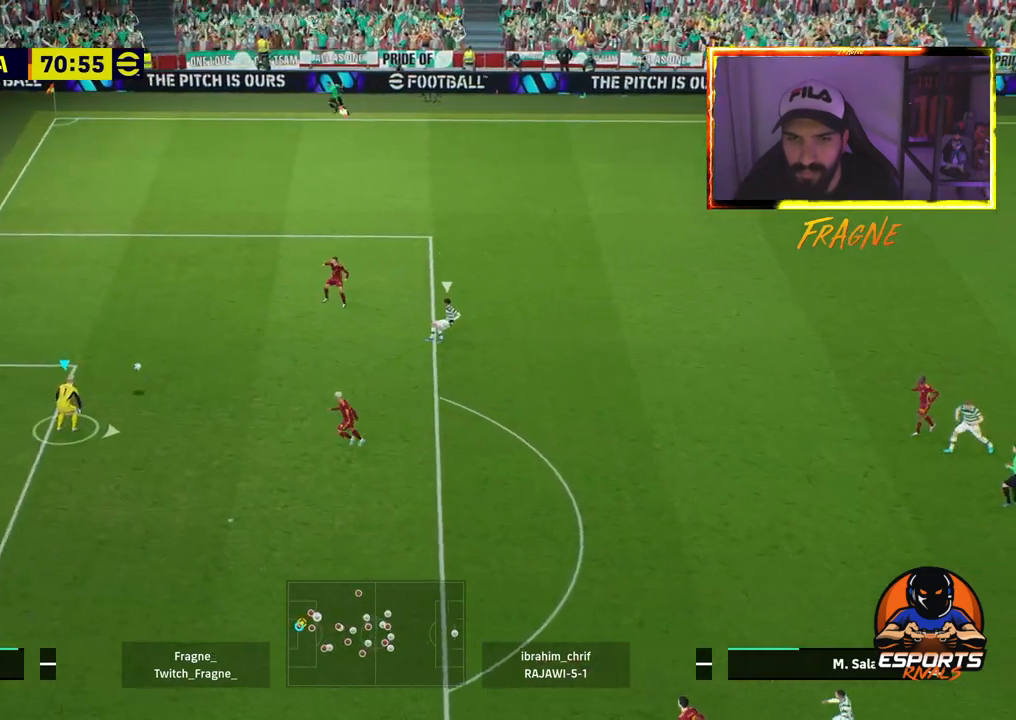
{"dt_ms": 500, "buttons": ["R2"], "left_stick": "right", "right_stick": "center", "events": []}
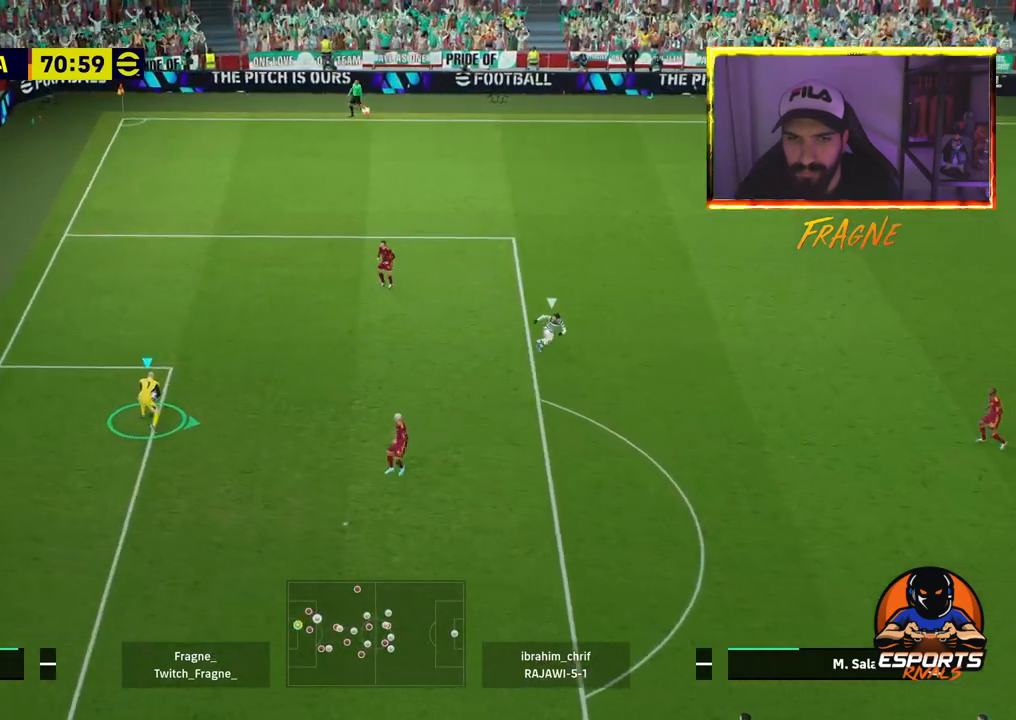
{"dt_ms": 1000, "buttons": ["R2"], "left_stick": "right", "right_stick": "center"}
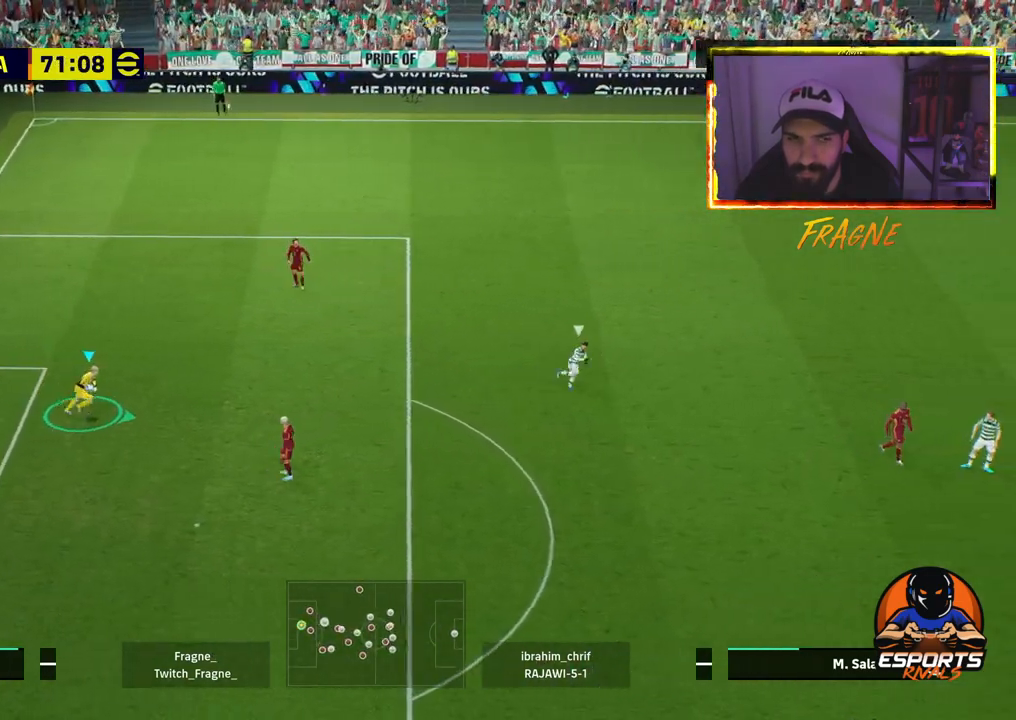
{"dt_ms": 500, "buttons": ["CIRCLE", "R2"], "left_stick": "right", "right_stick": "center", "events": [[367, "CIRCLE", "down"]]}